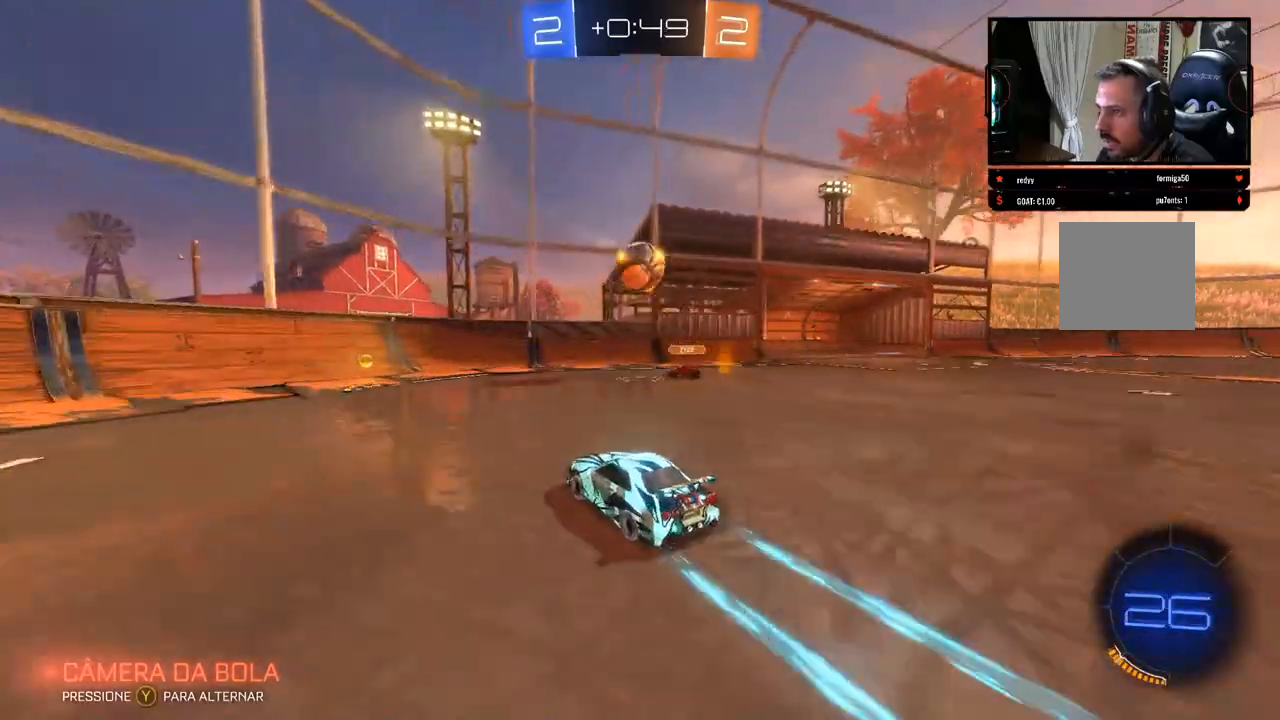
Gameplay with a controller (Xbox layout); each line is a JSON object with the inputs held at the frame after it. "events" lists button and stick changes between this image and that frame as [ms after this image, input, new state], when the widget could be followed in between. Not read: R3.
{"buttons": ["R2"], "left_stick": "left", "right_stick": "center", "events": [[100, "left_stick", "center"], [283, "left_stick", "left"]]}
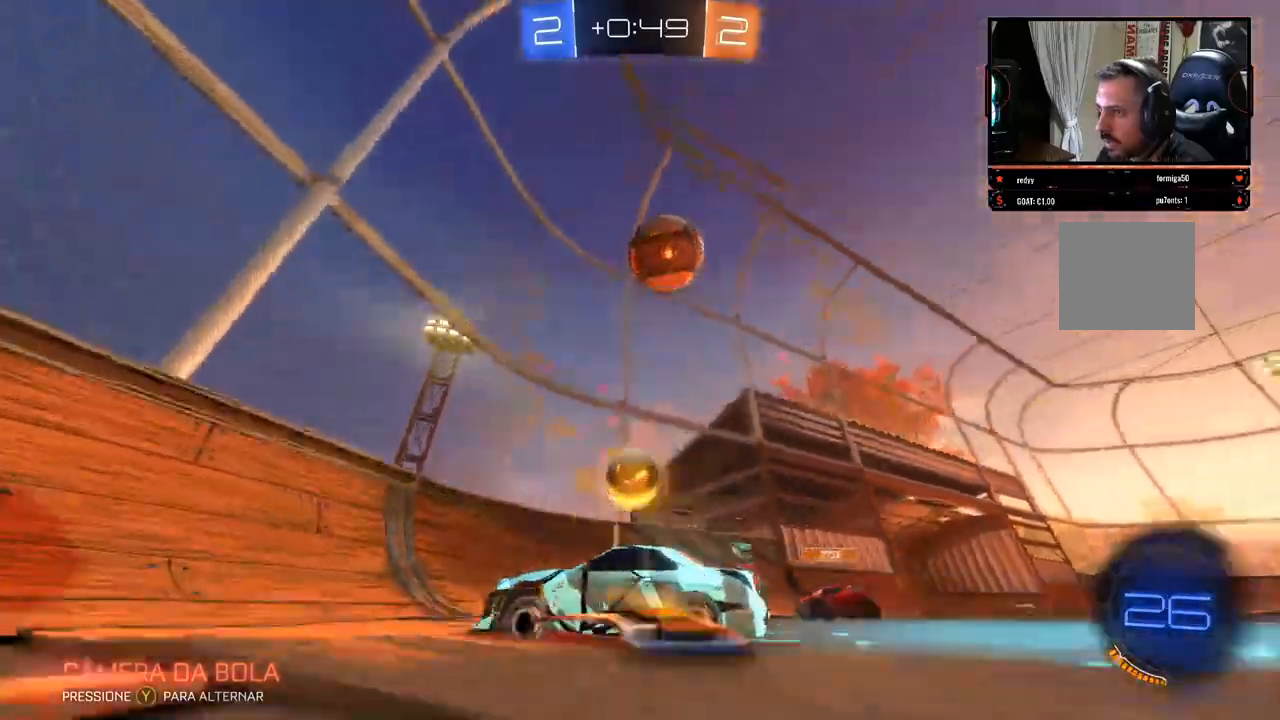
{"buttons": ["R2"], "left_stick": "left", "right_stick": "center", "events": []}
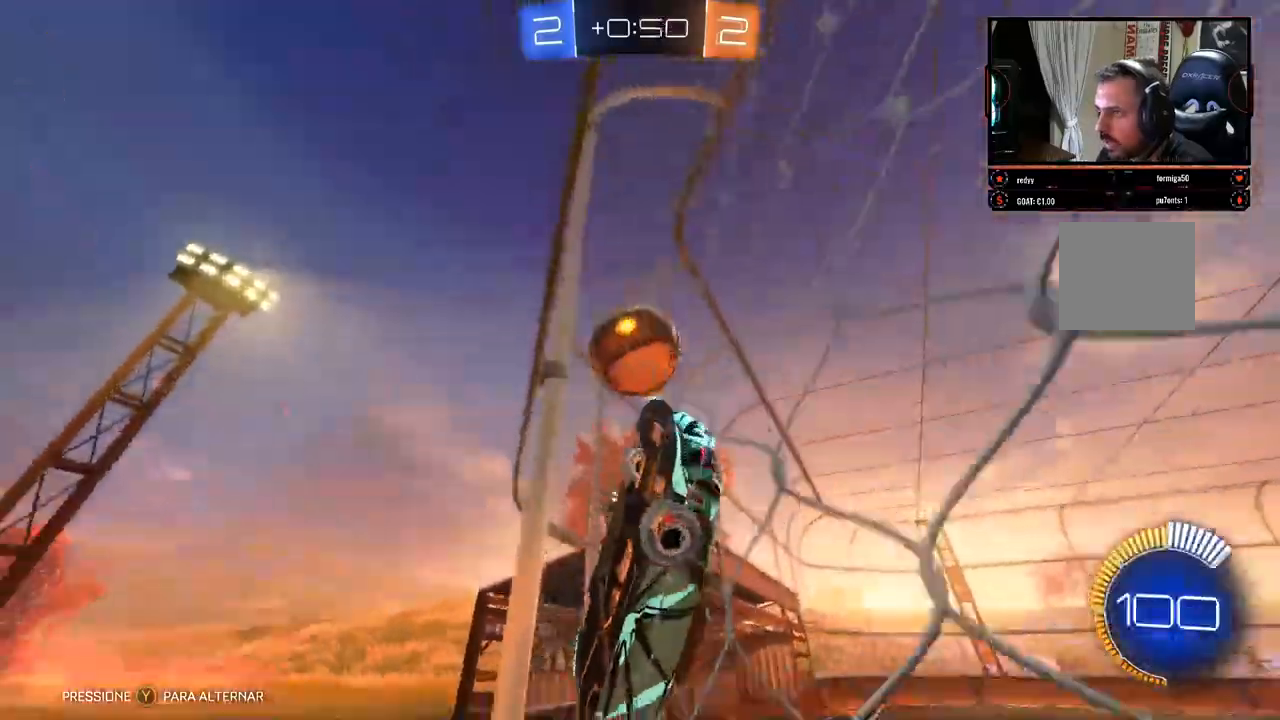
{"buttons": ["R2"], "left_stick": "left", "right_stick": "center", "events": [[367, "X", "down"], [500, "X", "up"]]}
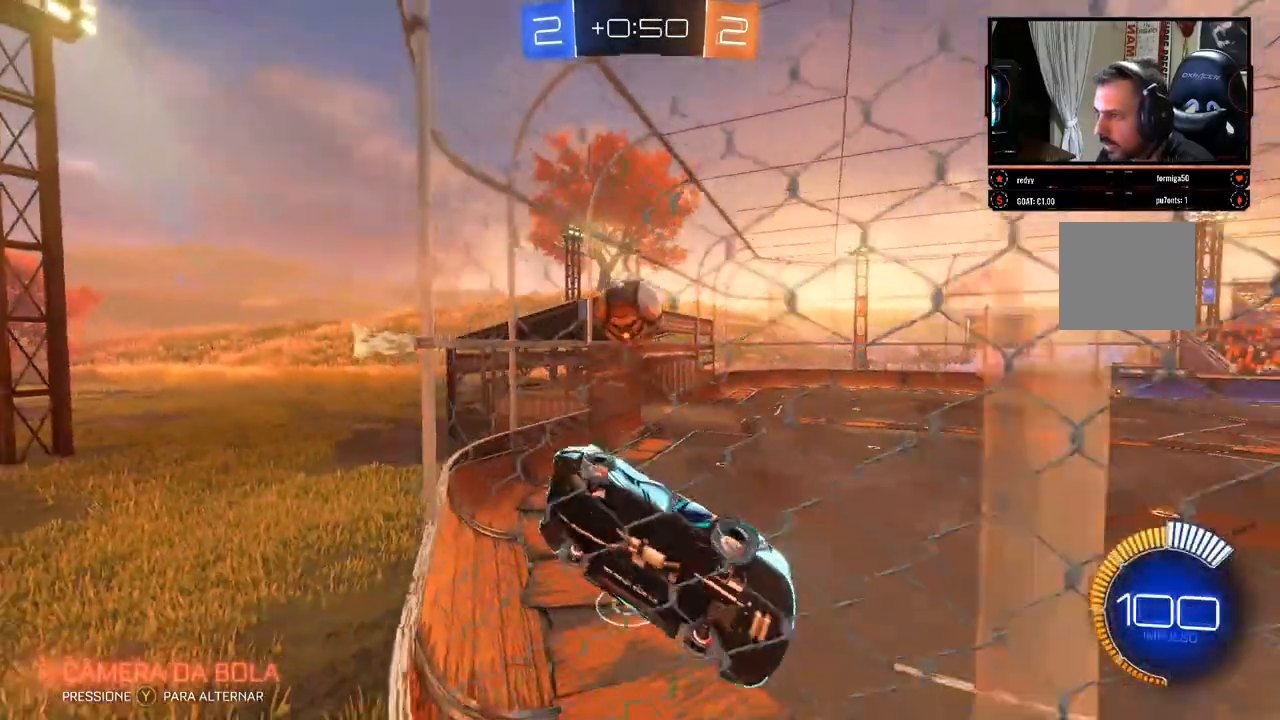
{"buttons": ["R2"], "left_stick": "left", "right_stick": "center", "events": [[100, "left_stick", "right"], [400, "left_stick", "center"], [450, "left_stick", "left"]]}
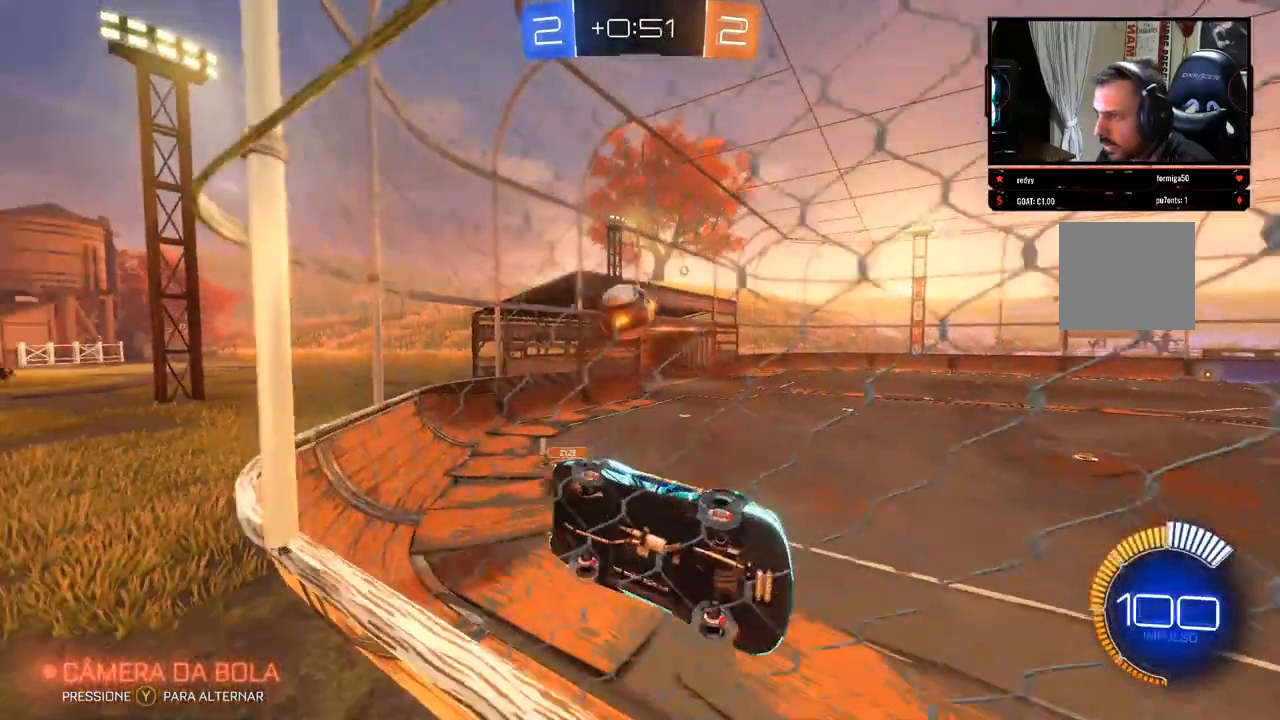
{"buttons": ["R2"], "left_stick": "center", "right_stick": "center", "events": [[167, "left_stick", "center"]]}
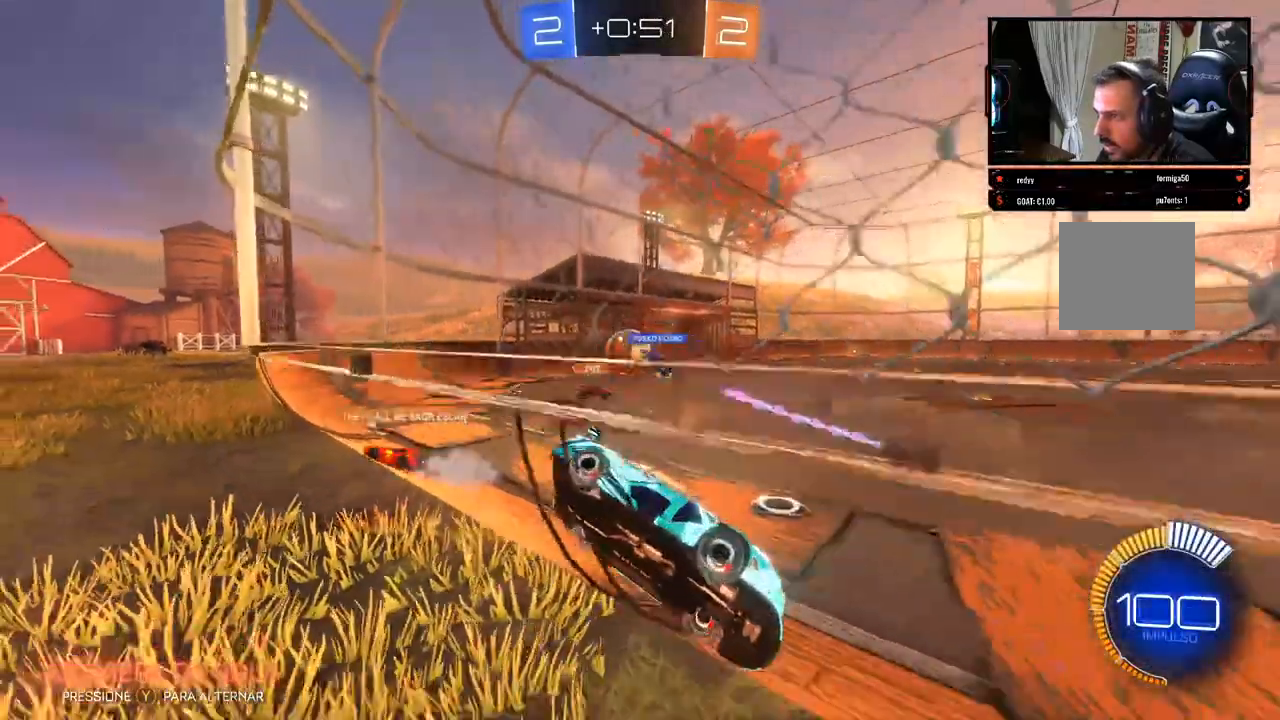
{"buttons": ["R2"], "left_stick": "left", "right_stick": "center", "events": [[300, "left_stick", "left"]]}
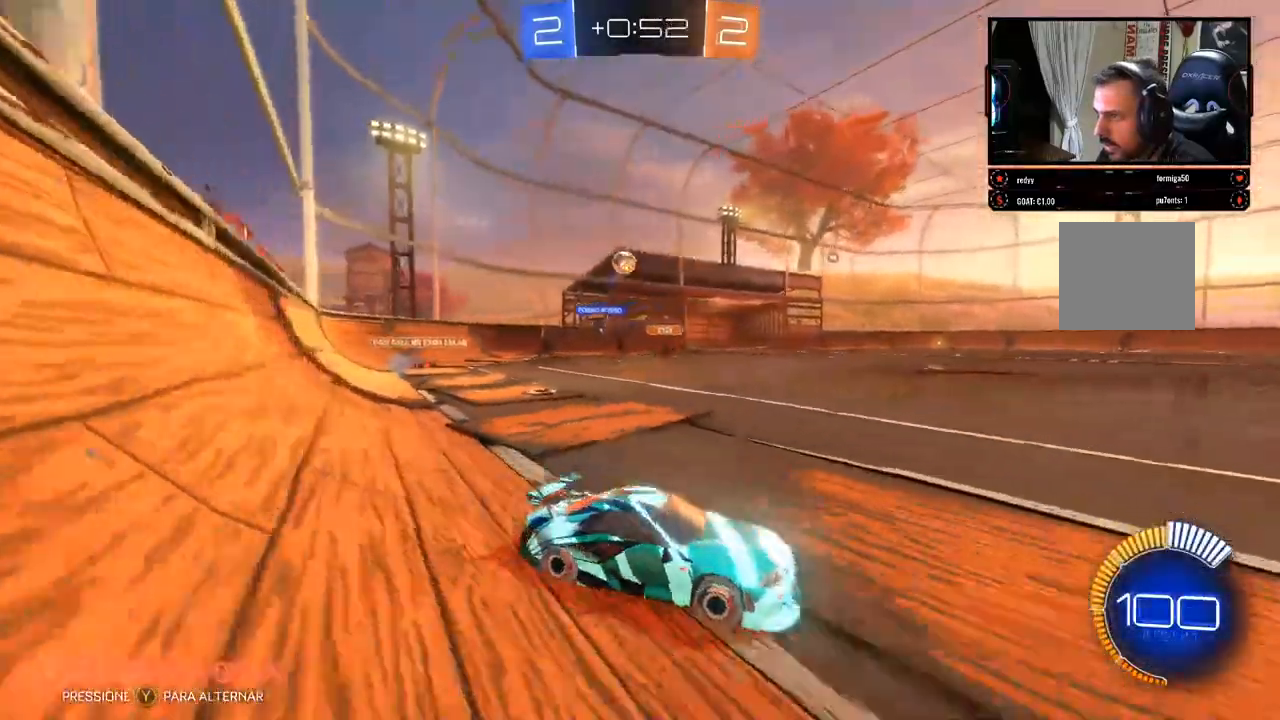
{"buttons": ["B", "R2"], "left_stick": "left", "right_stick": "center", "events": [[83, "B", "down"], [167, "left_stick", "center"], [350, "left_stick", "left"]]}
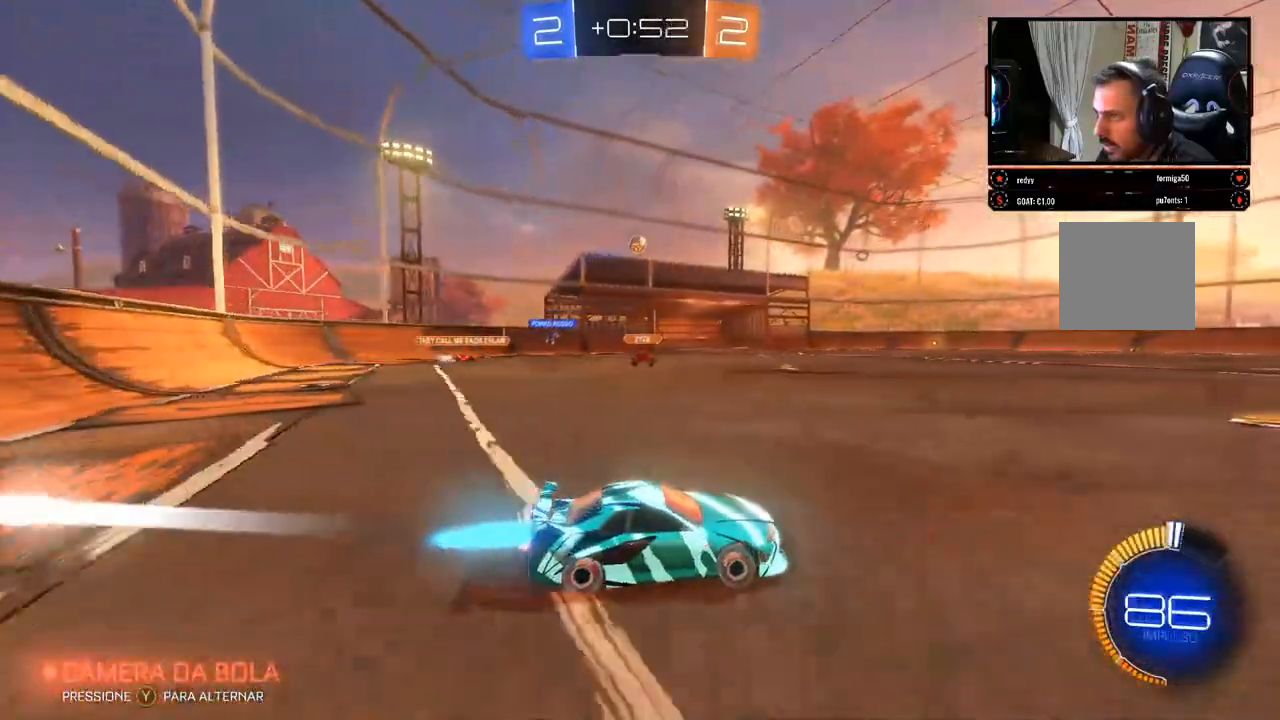
{"buttons": ["B", "R2"], "left_stick": "center", "right_stick": "center", "events": [[50, "left_stick", "center"], [317, "left_stick", "left"], [433, "left_stick", "center"]]}
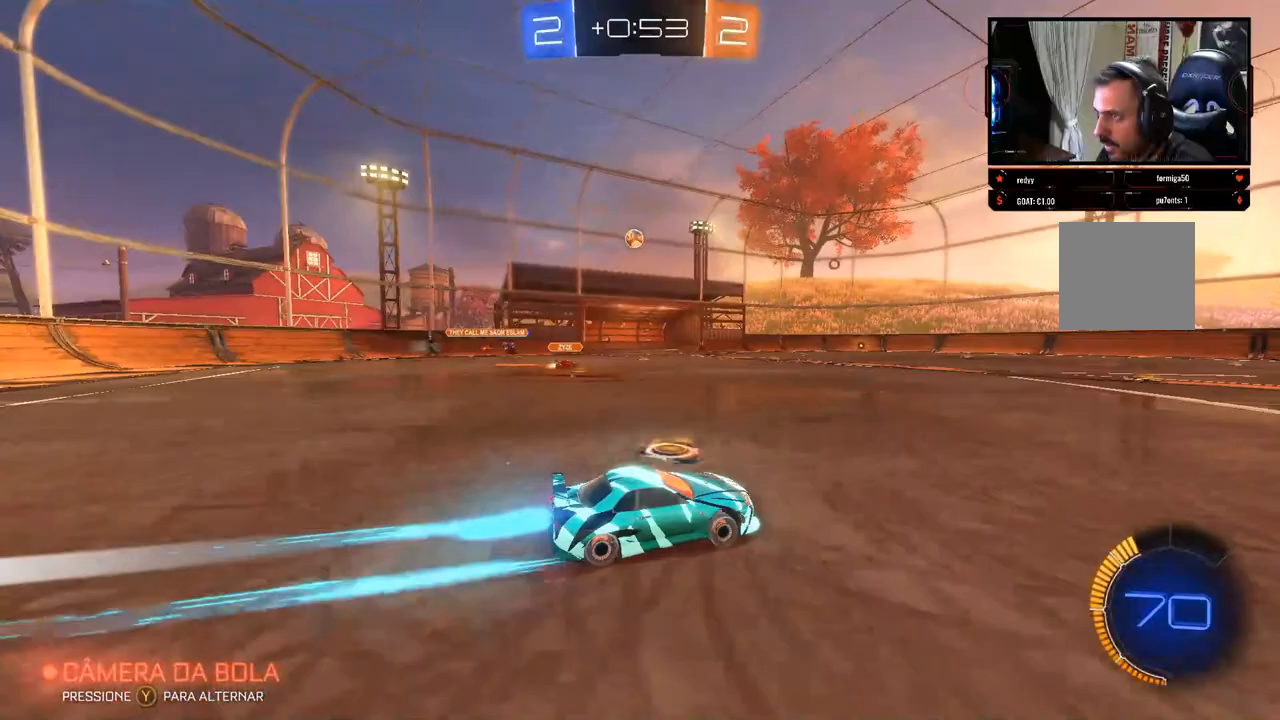
{"buttons": ["R2"], "left_stick": "center", "right_stick": "center", "events": [[100, "left_stick", "left"], [250, "left_stick", "center"], [350, "B", "up"]]}
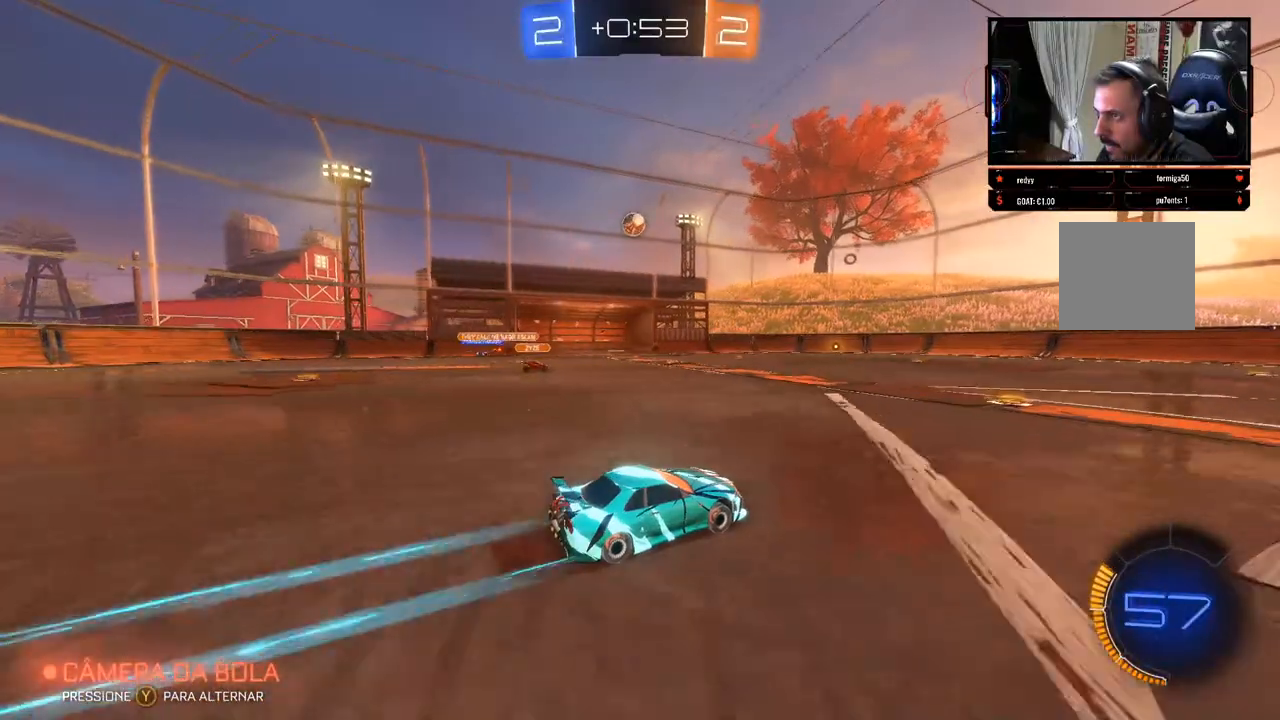
{"buttons": ["R2"], "left_stick": "down-left", "right_stick": "center", "events": [[33, "left_stick", "left"], [150, "left_stick", "center"], [267, "left_stick", "down"], [283, "A", "down"], [317, "left_stick", "down-left"], [433, "A", "up"]]}
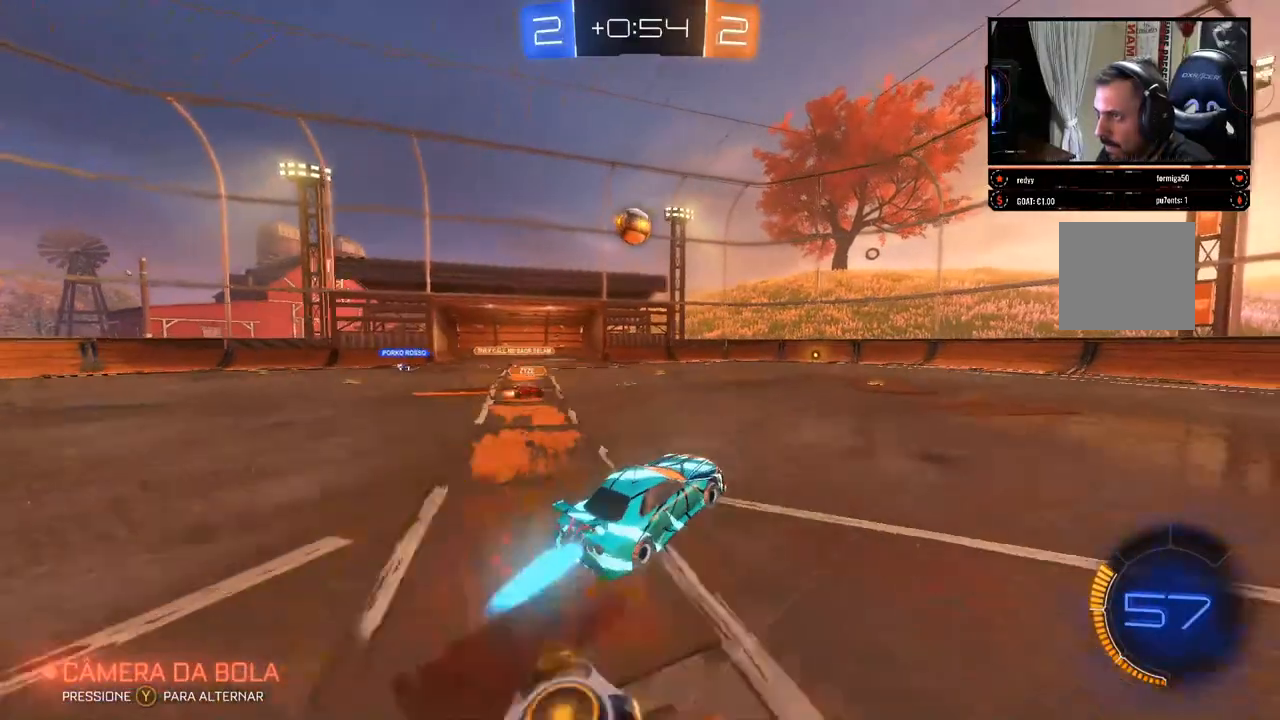
{"buttons": ["B", "R2"], "left_stick": "center", "right_stick": "center", "events": [[17, "B", "down"], [67, "left_stick", "center"], [217, "left_stick", "up-left"], [350, "left_stick", "center"]]}
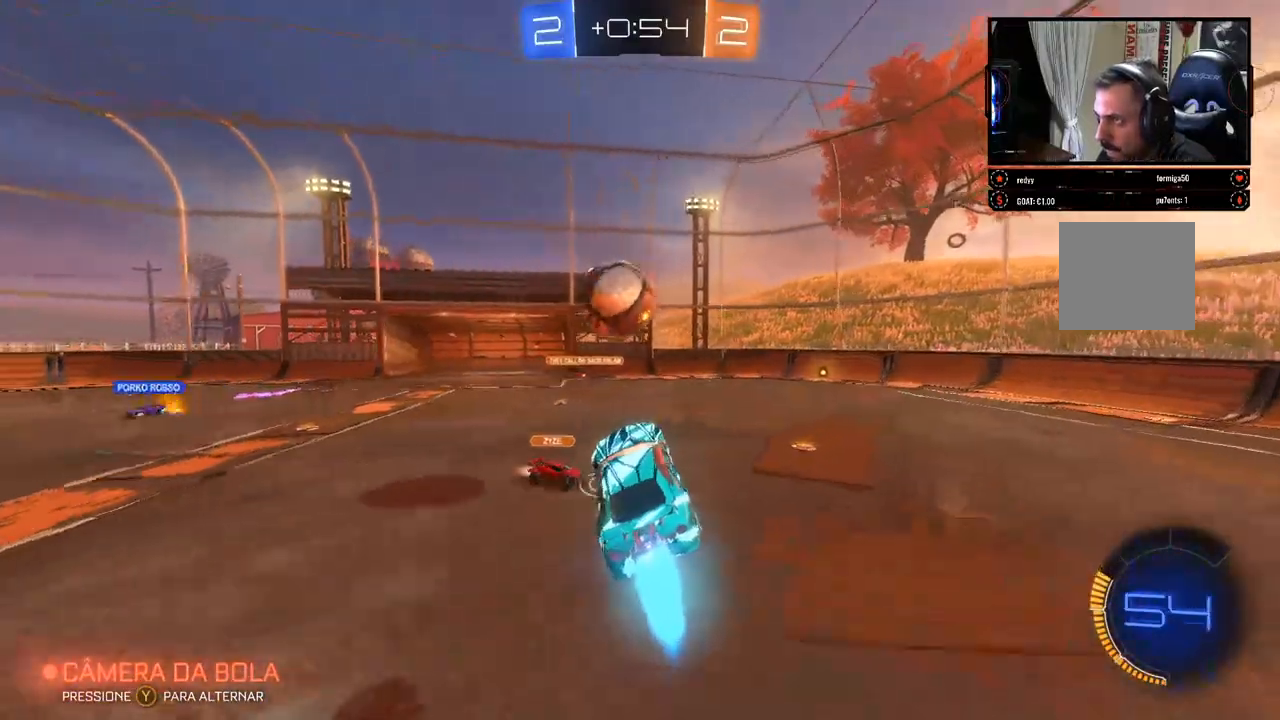
{"buttons": ["R2"], "left_stick": "up", "right_stick": "center", "events": [[17, "B", "up"], [17, "left_stick", "up-left"], [83, "A", "down"], [283, "A", "up"], [433, "left_stick", "up"]]}
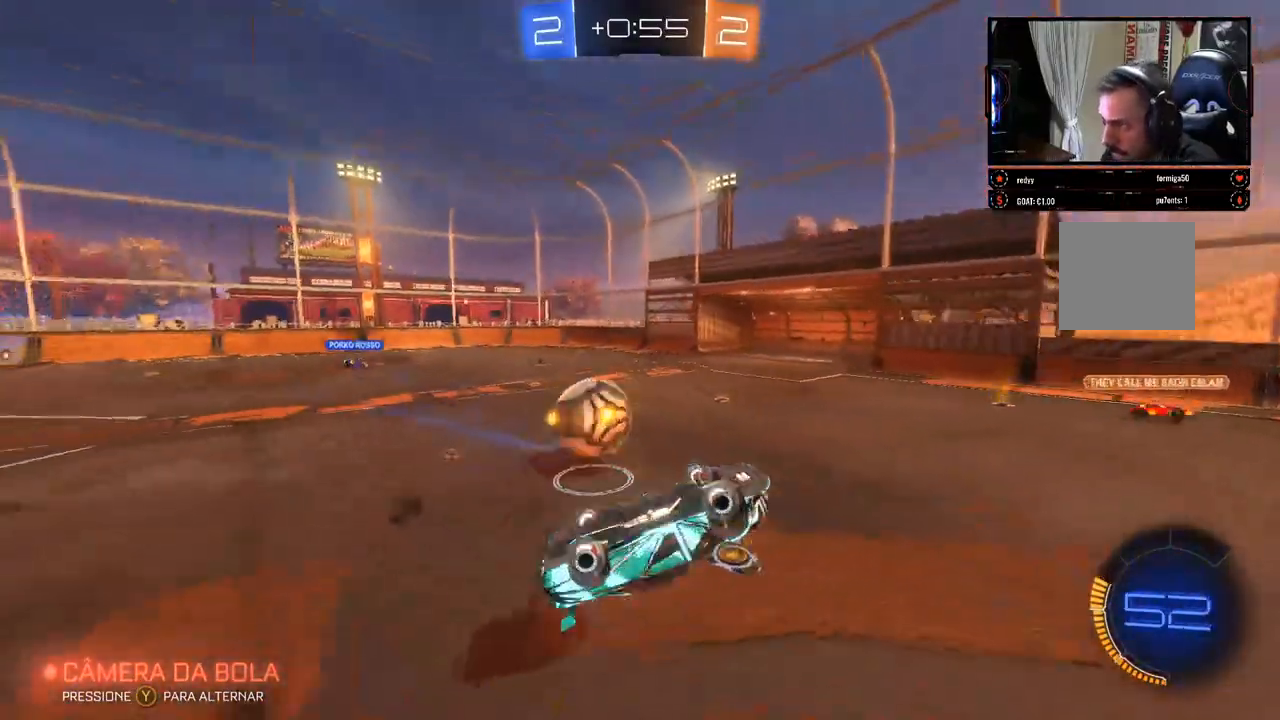
{"buttons": ["R2"], "left_stick": "up-right", "right_stick": "center", "events": [[300, "left_stick", "up-right"]]}
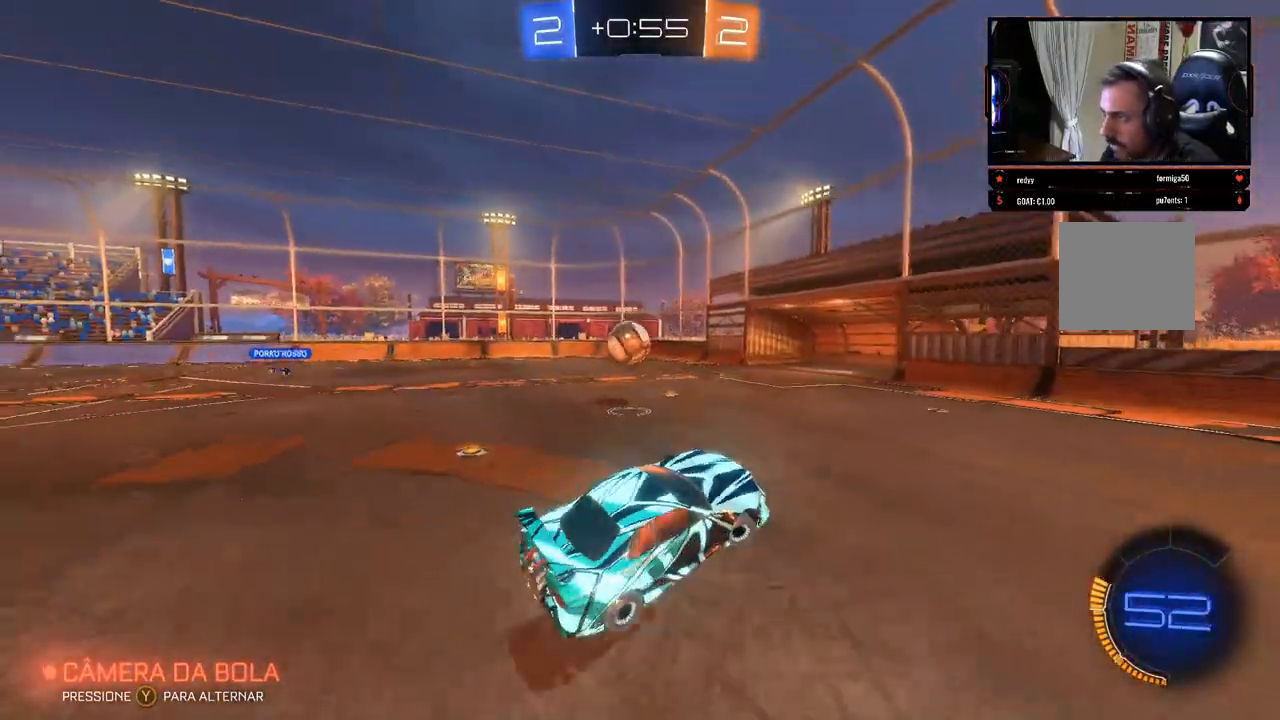
{"buttons": ["R2"], "left_stick": "center", "right_stick": "center", "events": [[67, "left_stick", "center"], [217, "left_stick", "left"], [400, "left_stick", "center"]]}
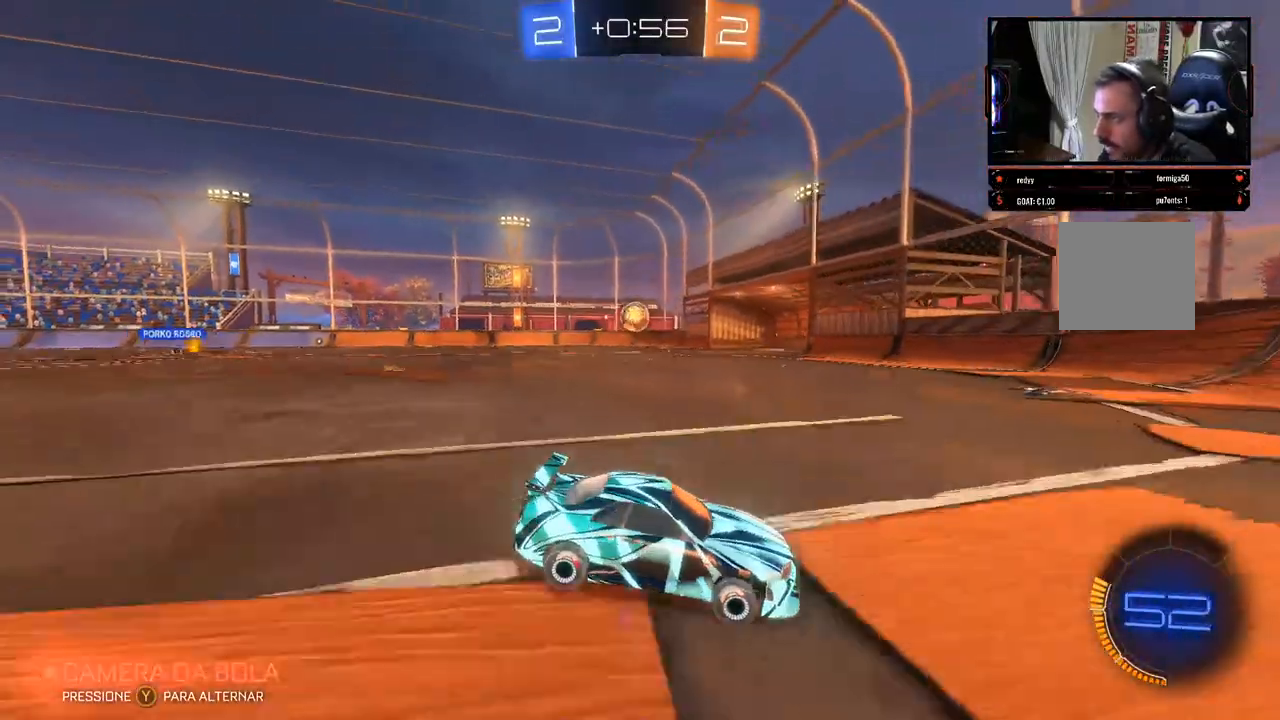
{"buttons": ["B", "R2"], "left_stick": "right", "right_stick": "center", "events": [[17, "left_stick", "left"], [83, "B", "down"], [400, "left_stick", "center"], [467, "left_stick", "right"]]}
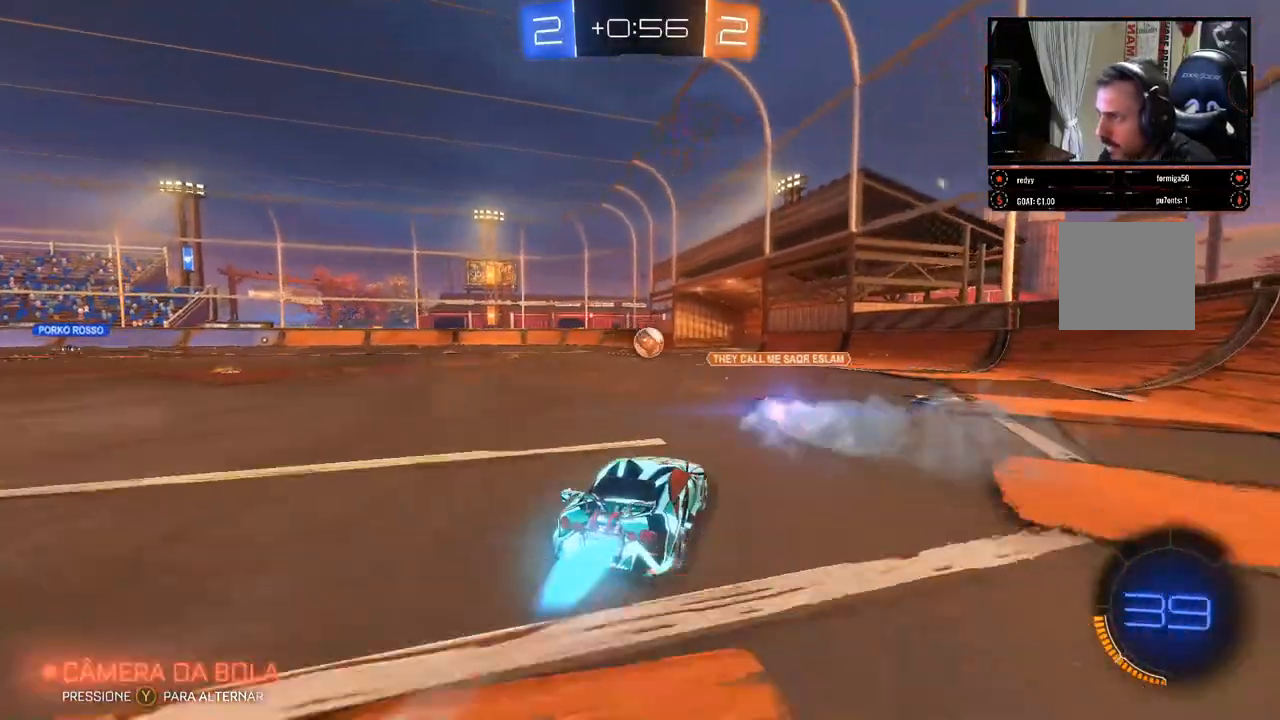
{"buttons": ["B", "R2"], "left_stick": "left", "right_stick": "center", "events": [[67, "left_stick", "center"], [417, "left_stick", "left"]]}
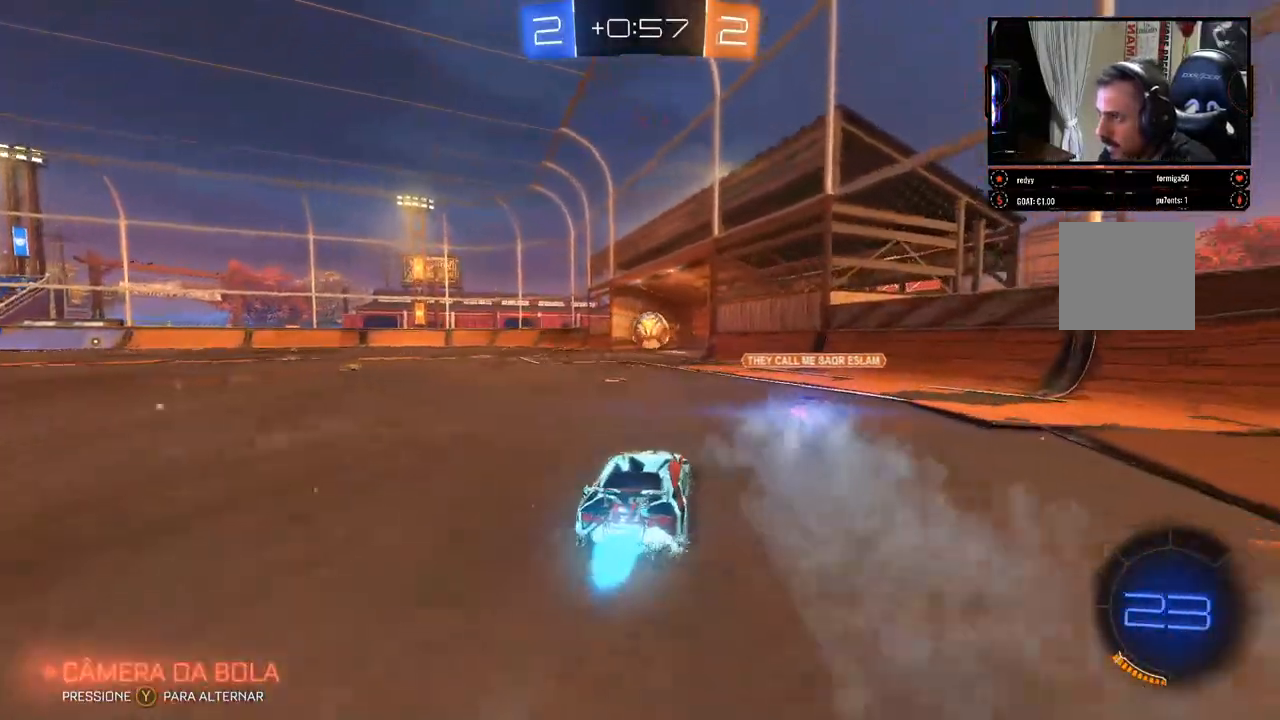
{"buttons": ["R2"], "left_stick": "left", "right_stick": "center", "events": [[67, "left_stick", "center"], [183, "left_stick", "right"], [217, "B", "up"], [333, "left_stick", "center"], [383, "left_stick", "left"]]}
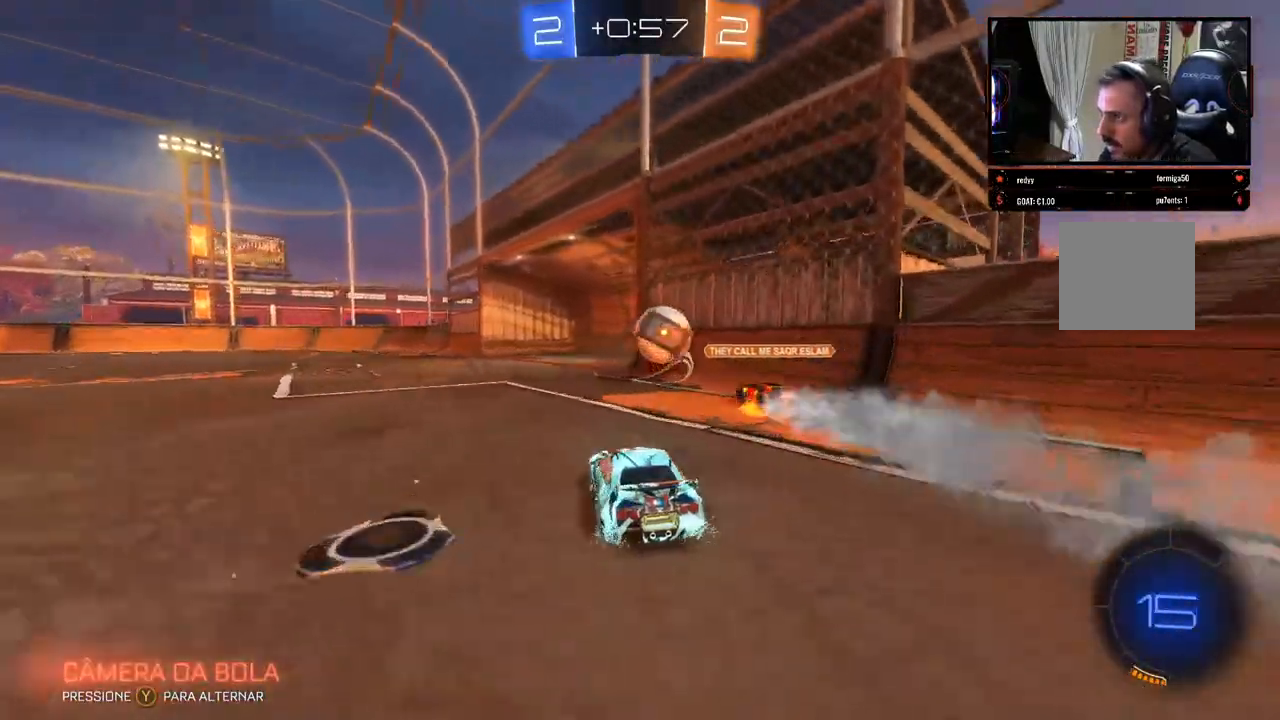
{"buttons": ["R2"], "left_stick": "center", "right_stick": "center", "events": [[50, "left_stick", "center"], [233, "left_stick", "left"], [500, "left_stick", "center"]]}
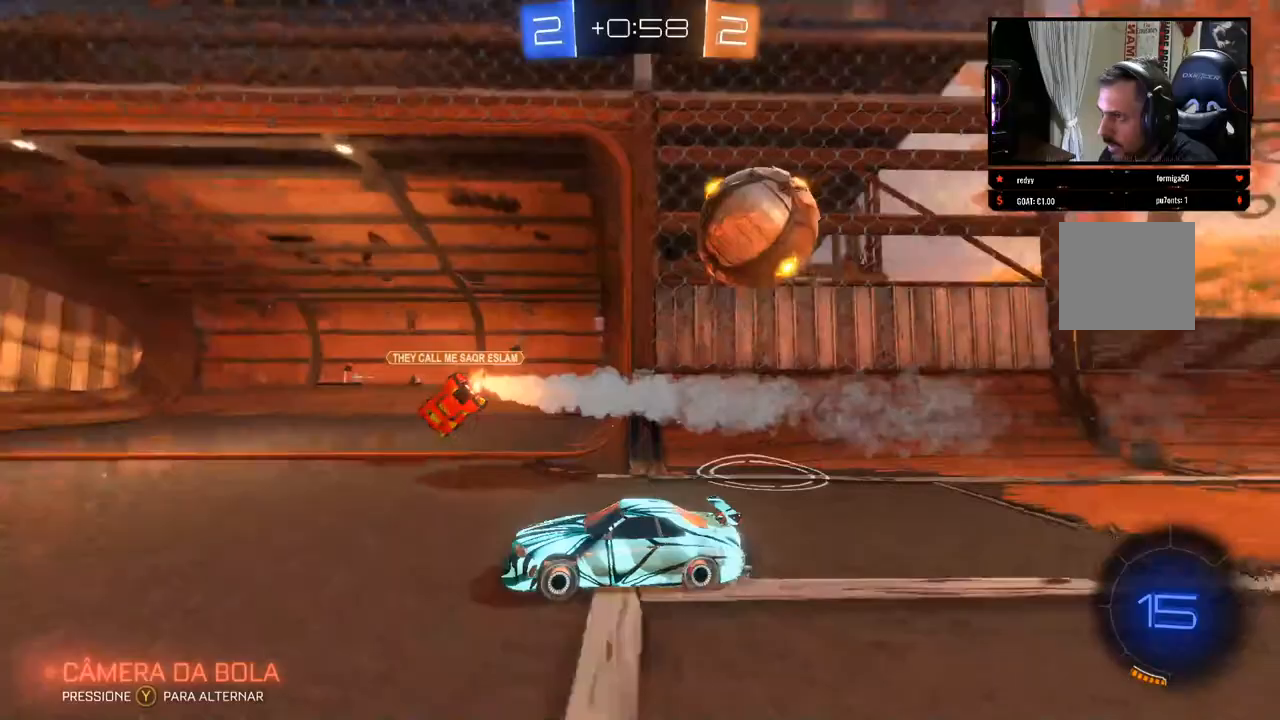
{"buttons": ["R2"], "left_stick": "left", "right_stick": "center", "events": [[67, "left_stick", "left"], [150, "X", "down"], [417, "X", "up"]]}
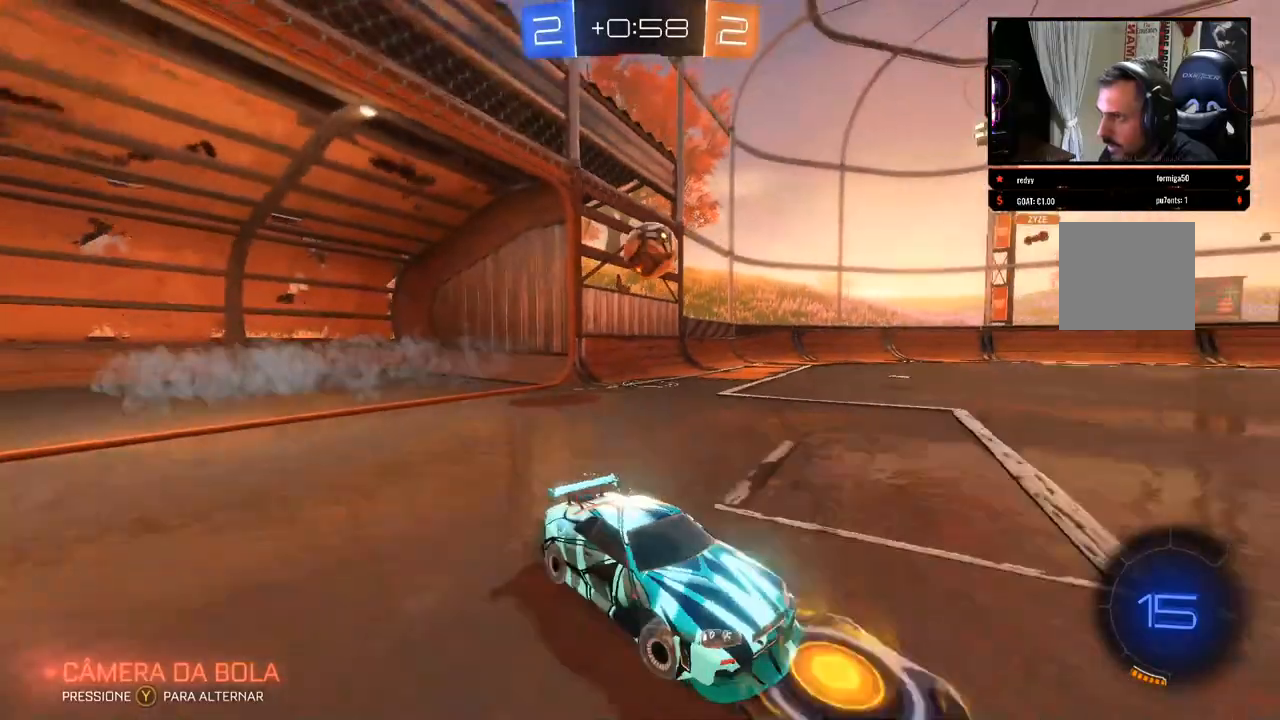
{"buttons": ["R2"], "left_stick": "left", "right_stick": "center", "events": []}
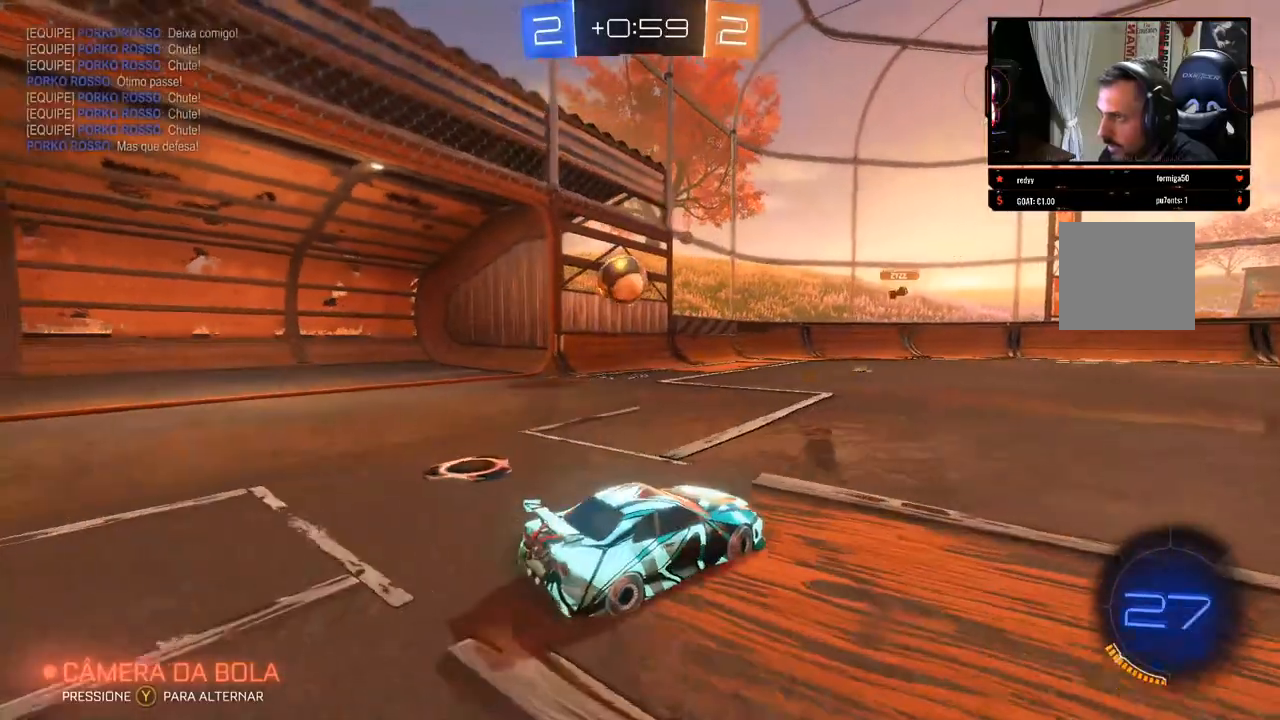
{"buttons": ["B", "R2"], "left_stick": "left", "right_stick": "center", "events": [[67, "left_stick", "center"], [150, "B", "down"], [200, "left_stick", "left"], [333, "left_stick", "center"], [400, "left_stick", "left"]]}
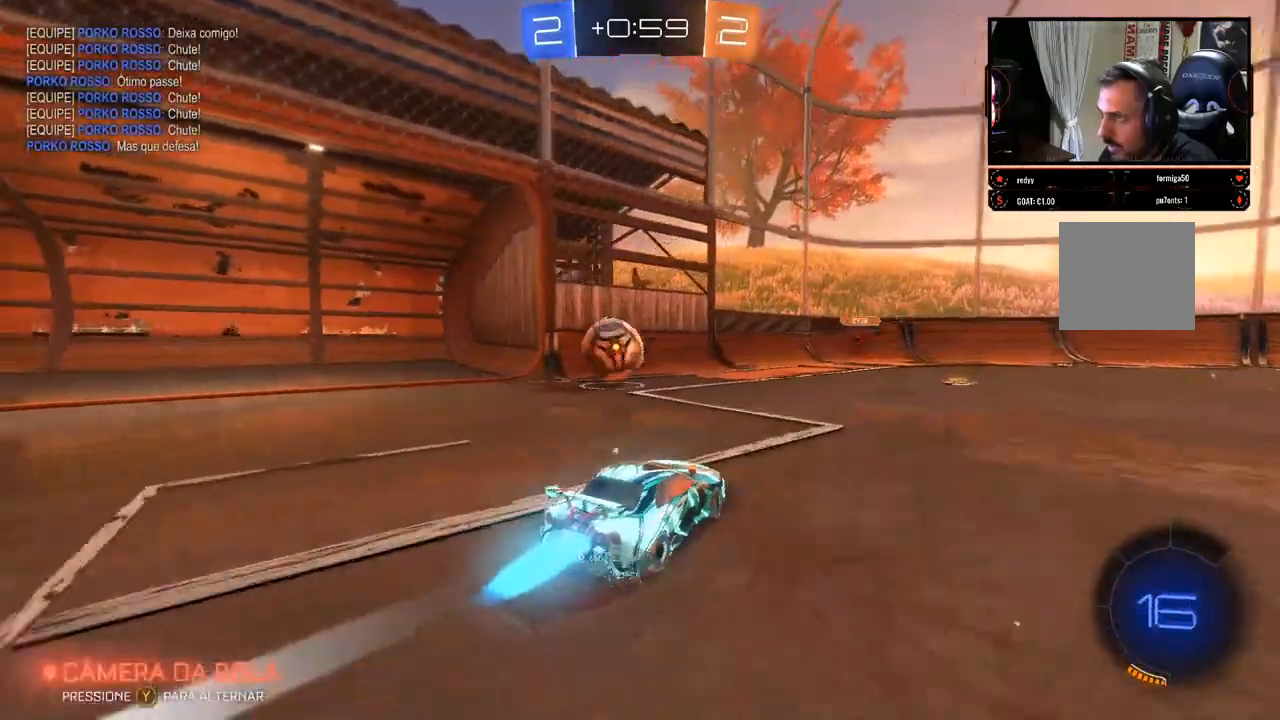
{"buttons": ["A", "R2"], "left_stick": "left", "right_stick": "center", "events": [[250, "B", "up"], [483, "A", "down"]]}
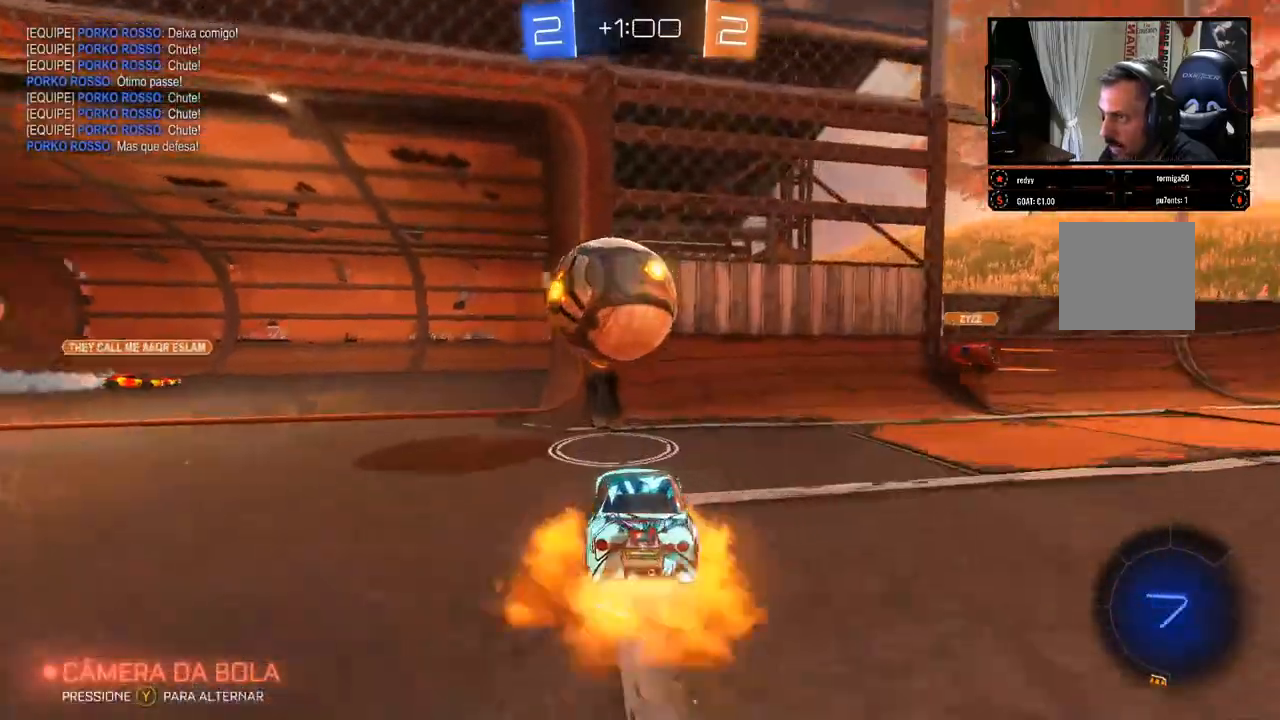
{"buttons": ["R2"], "left_stick": "center", "right_stick": "center", "events": [[50, "A", "up"], [100, "A", "down"], [117, "left_stick", "center"], [217, "A", "up"]]}
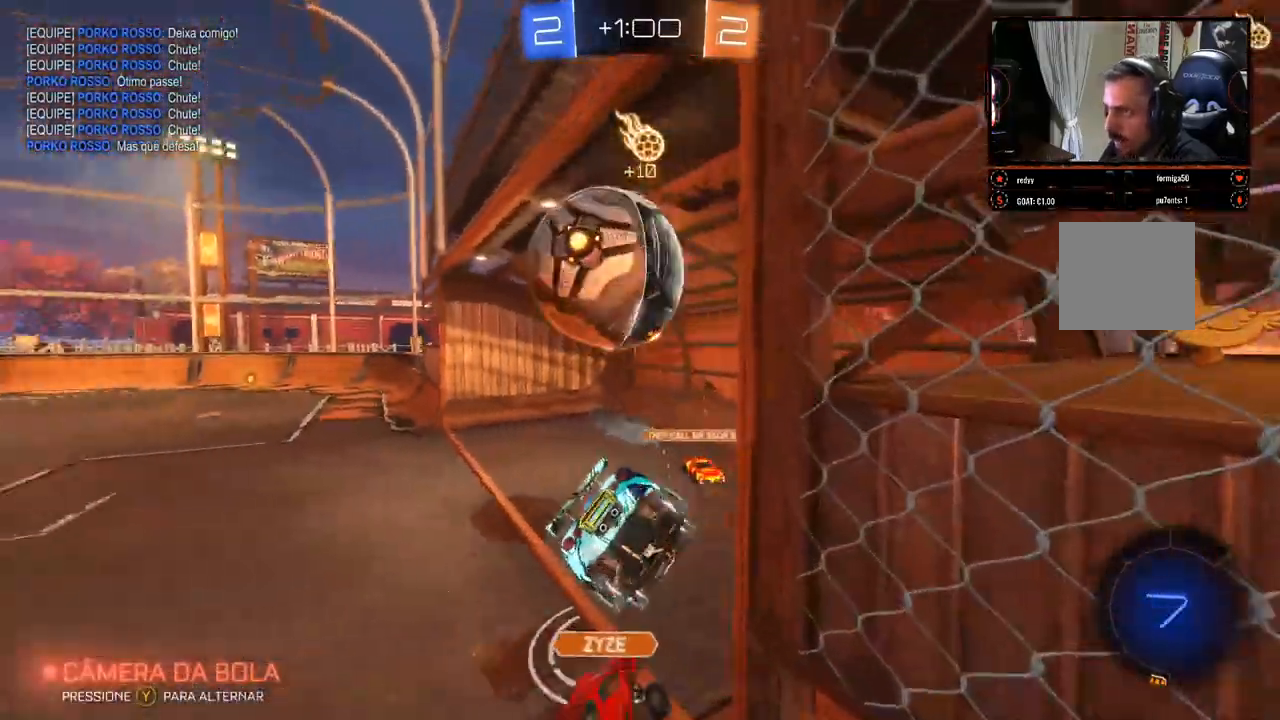
{"buttons": ["R2"], "left_stick": "center", "right_stick": "center", "events": [[100, "left_stick", "right"], [150, "left_stick", "center"]]}
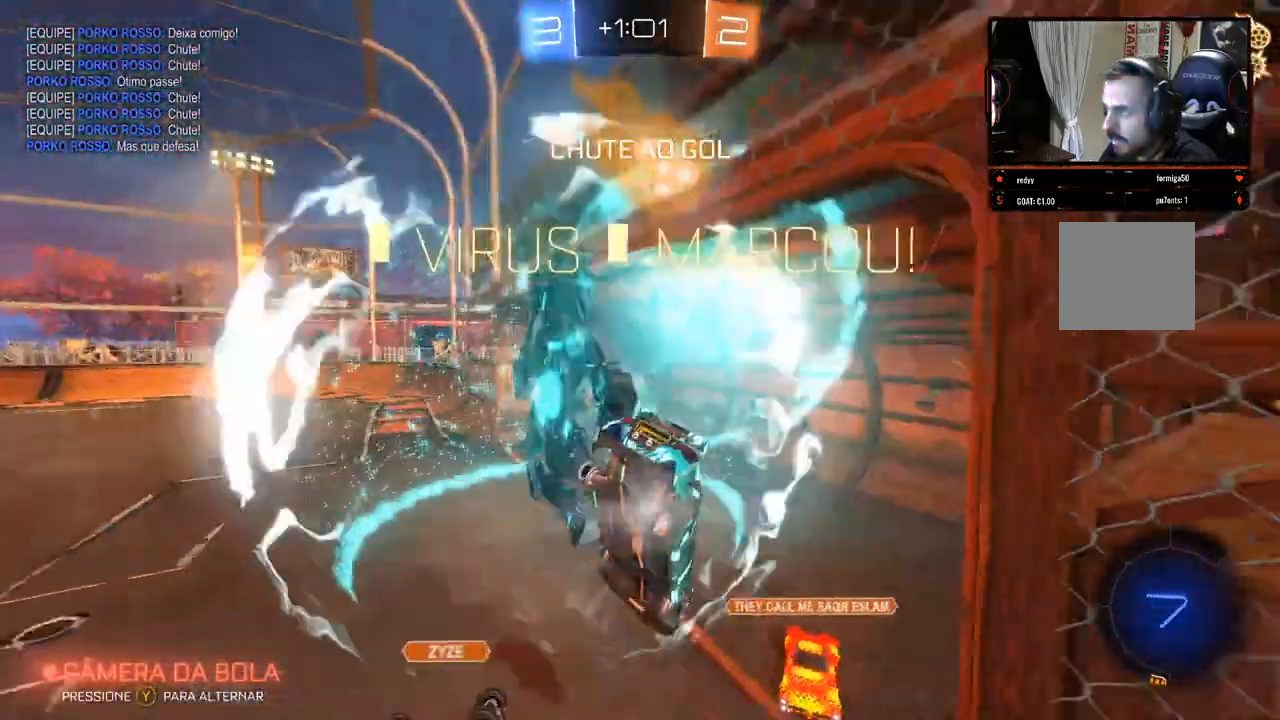
{"buttons": [], "left_stick": "center", "right_stick": "center", "events": [[100, "R2", "up"]]}
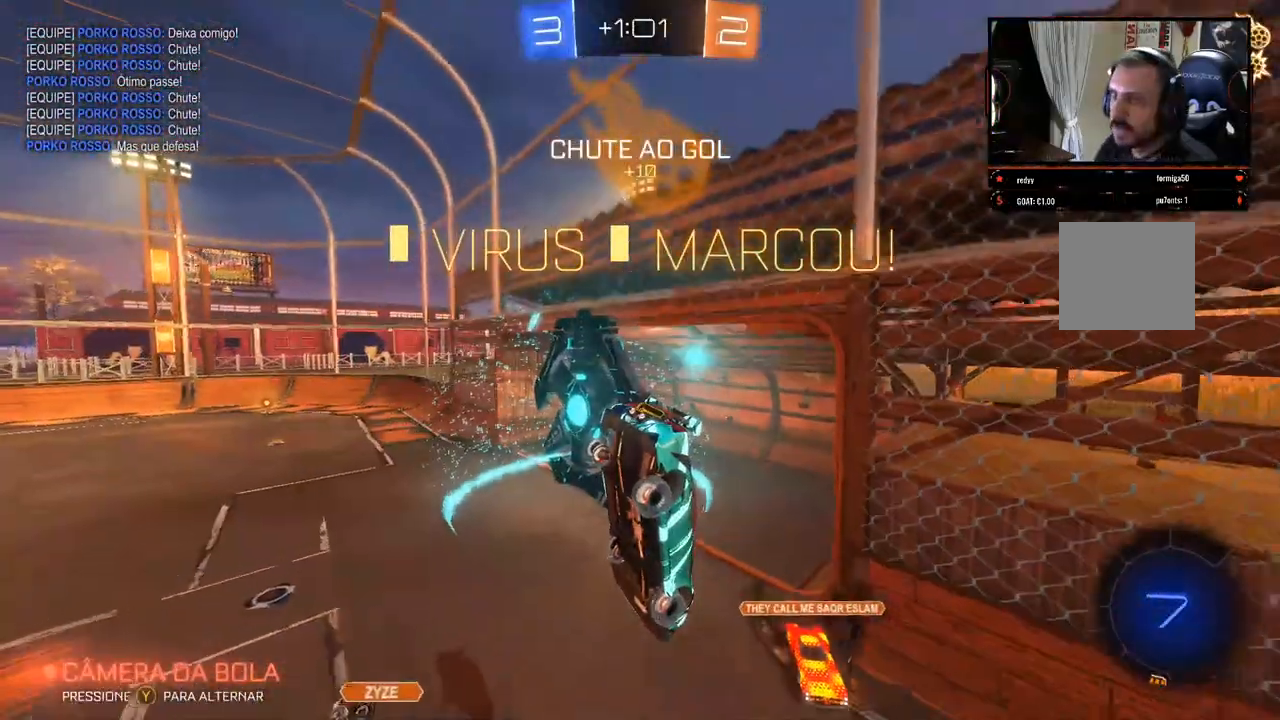
{"buttons": [], "left_stick": "center", "right_stick": "center", "events": [[350, "left_stick", "down-right"], [450, "left_stick", "center"]]}
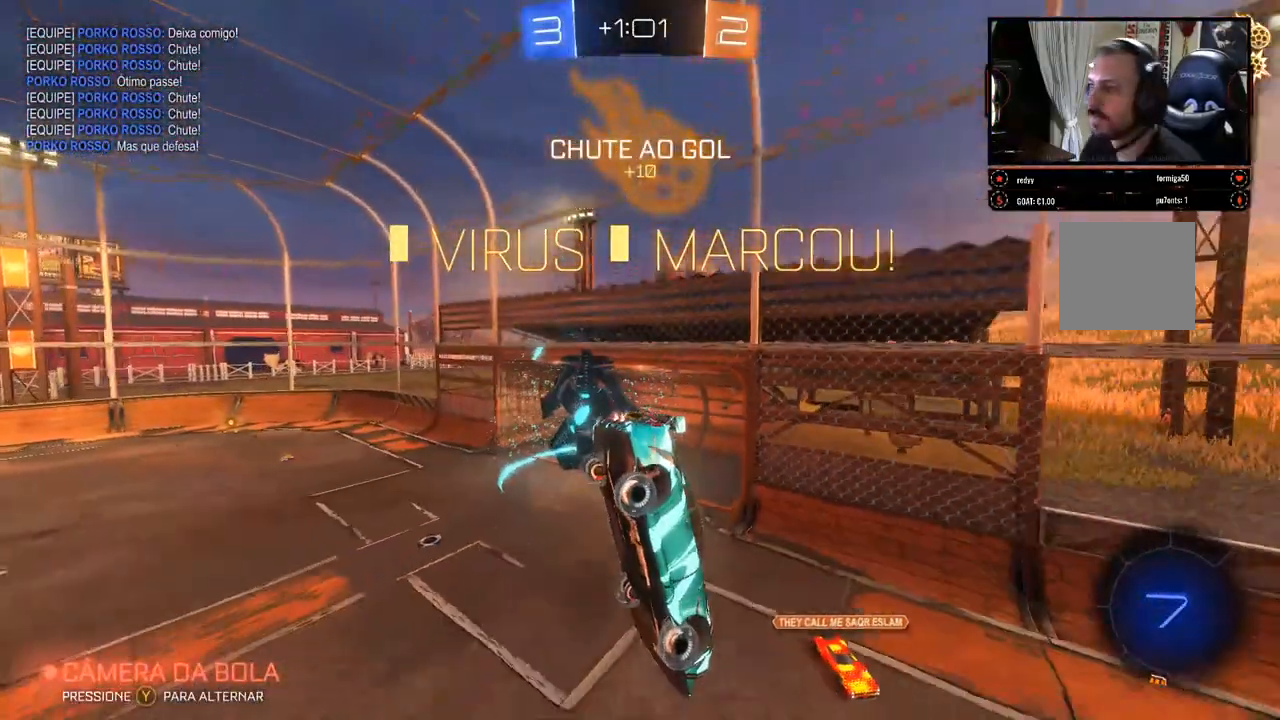
{"buttons": ["R2"], "left_stick": "down", "right_stick": "center", "events": [[100, "left_stick", "left"], [167, "R2", "down"], [333, "left_stick", "down"]]}
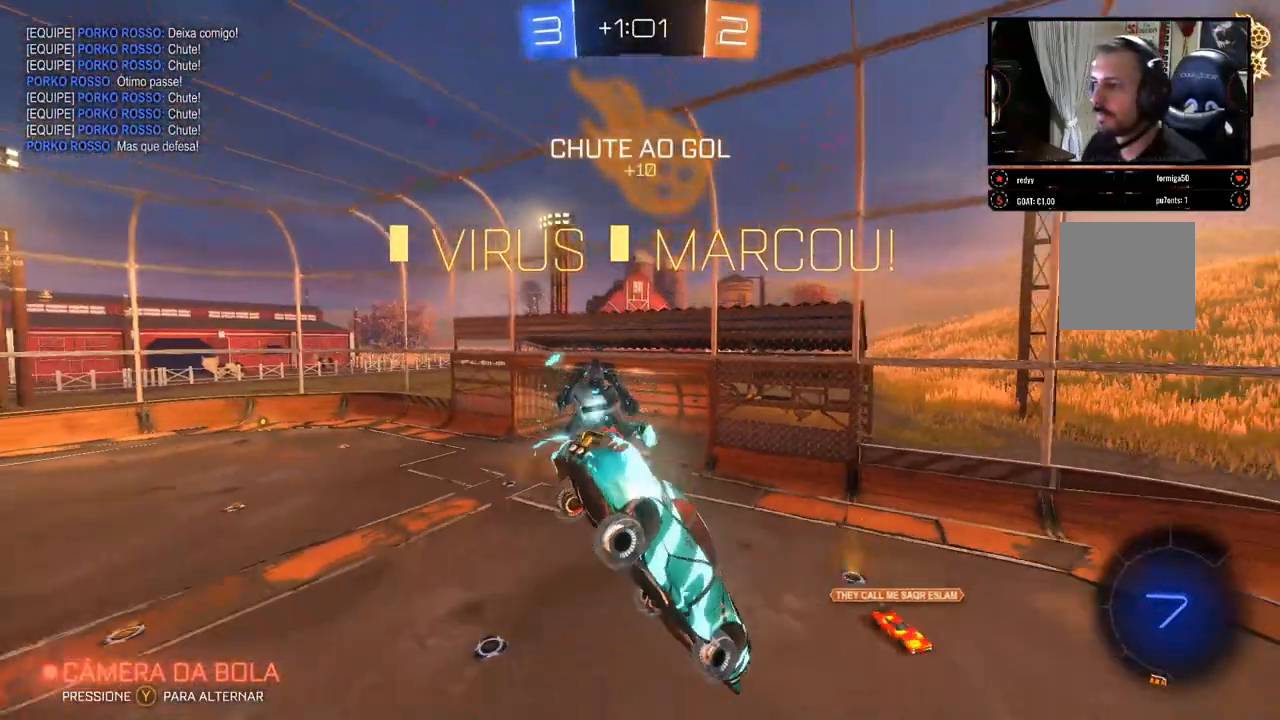
{"buttons": ["R2"], "left_stick": "up-right", "right_stick": "center", "events": [[150, "left_stick", "right"], [300, "left_stick", "up-right"]]}
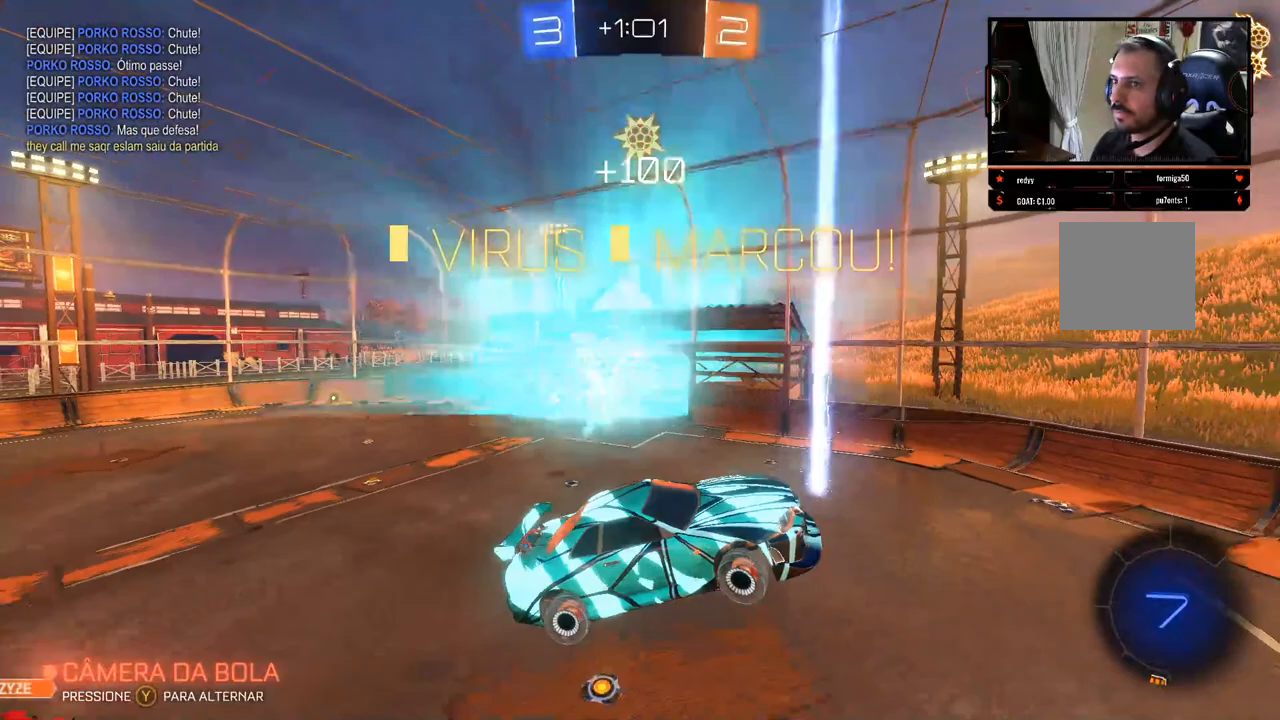
{"buttons": ["B", "R2"], "left_stick": "center", "right_stick": "center", "events": [[83, "left_stick", "center"], [300, "B", "down"]]}
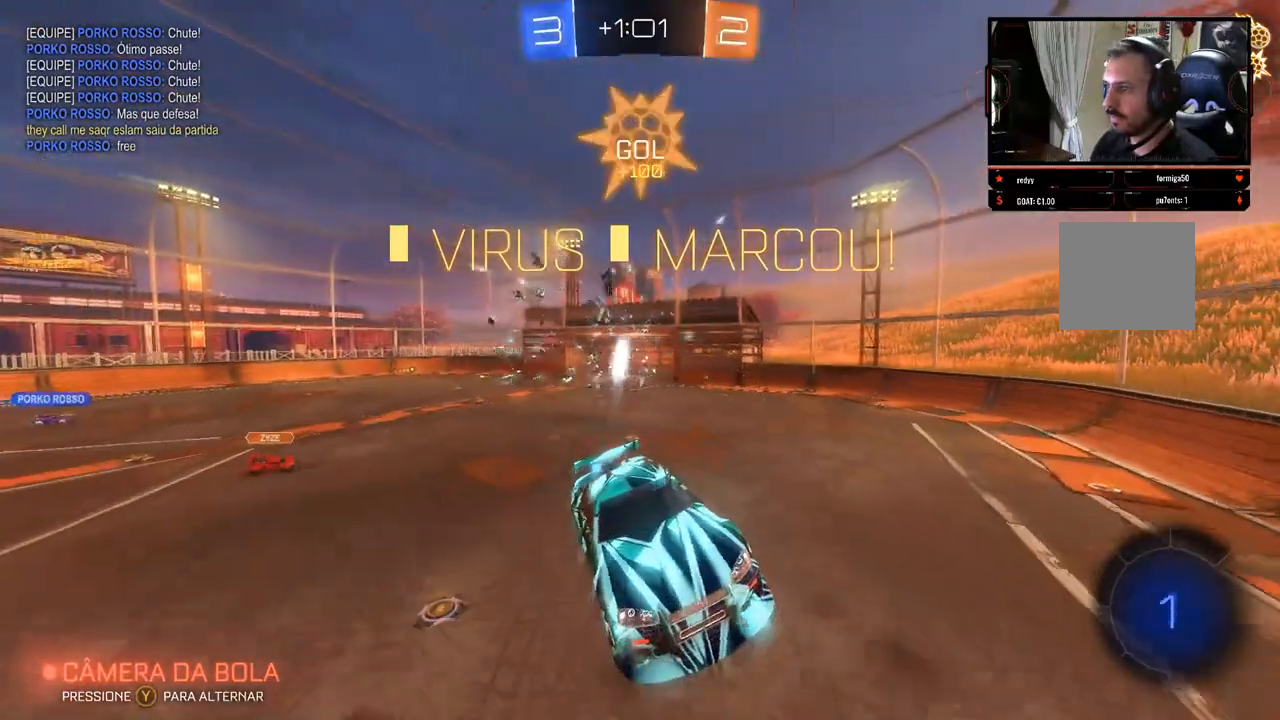
{"buttons": ["R2"], "left_stick": "center", "right_stick": "center", "events": [[17, "left_stick", "down"], [117, "left_stick", "down-left"], [217, "left_stick", "center"], [333, "B", "up"]]}
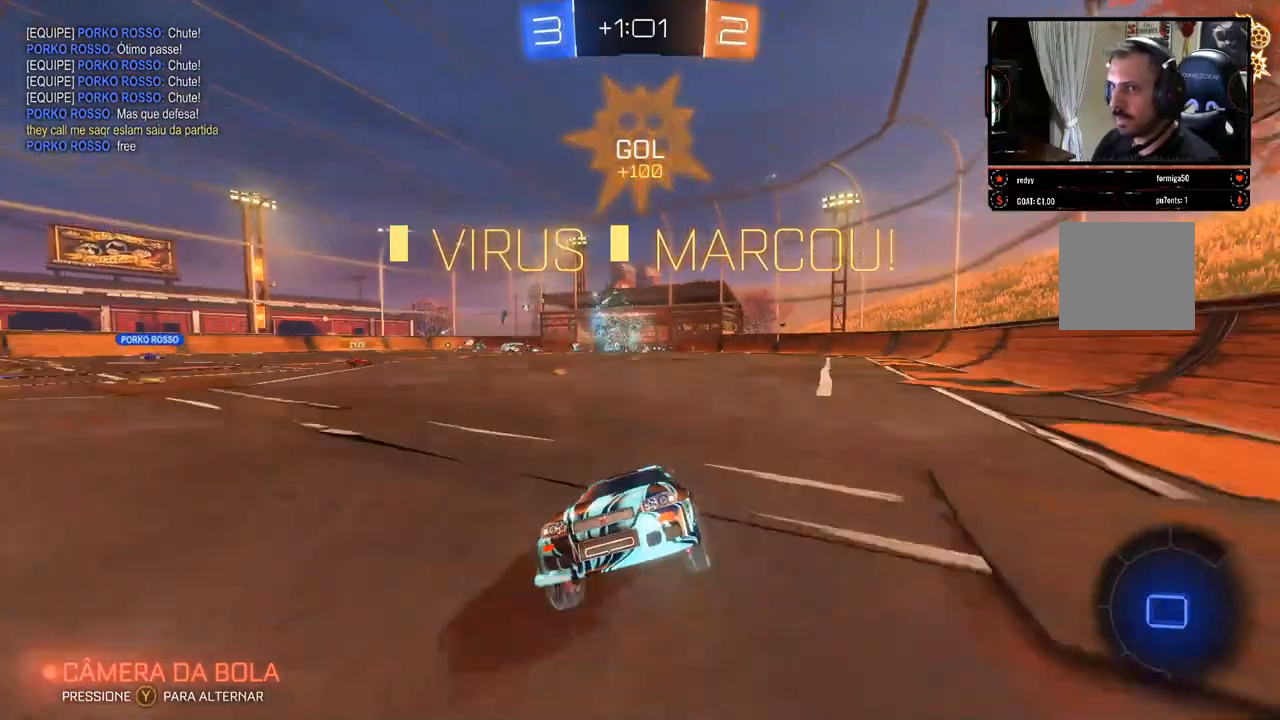
{"buttons": [], "left_stick": "center", "right_stick": "center", "events": [[483, "R2", "up"]]}